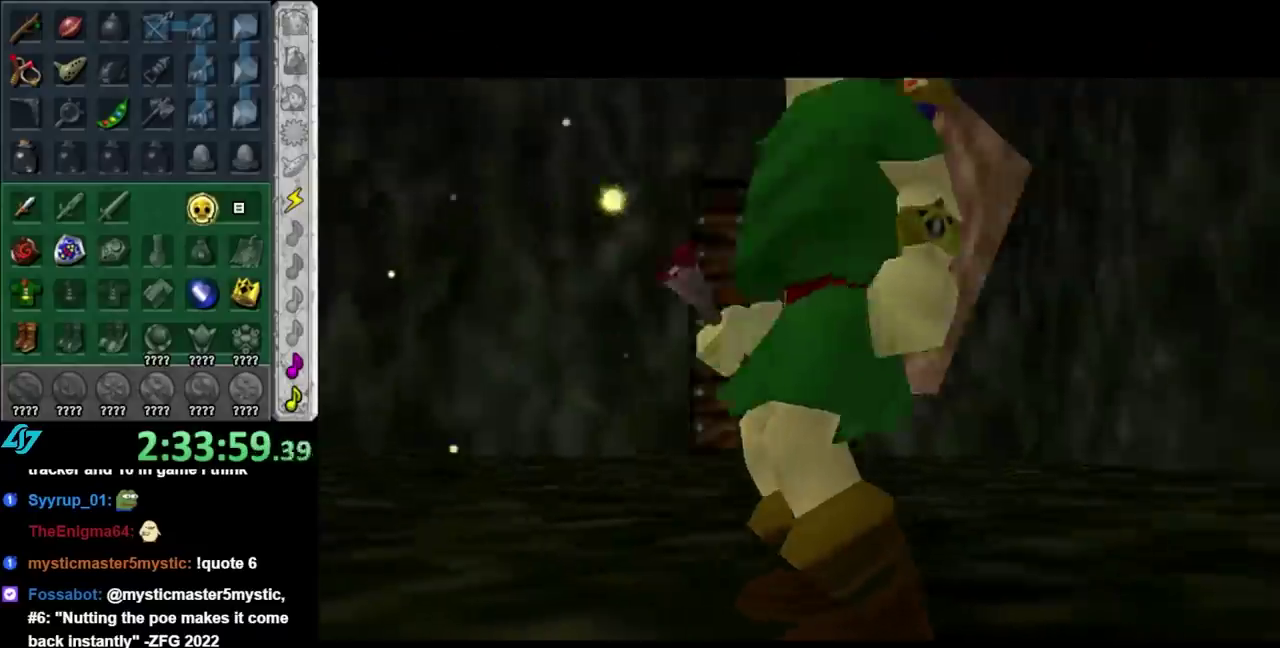
Gameplay with a controller (Nintendo layout); each line is a JSON object with the inputs held at the frame after it. "events" lists button and stick changes between this image and that frame as [ms after this image, input, new state], when the widget could be followed in between. Not read: L3 R3.
{"buttons": [], "left_stick": "center", "right_stick": "center", "events": []}
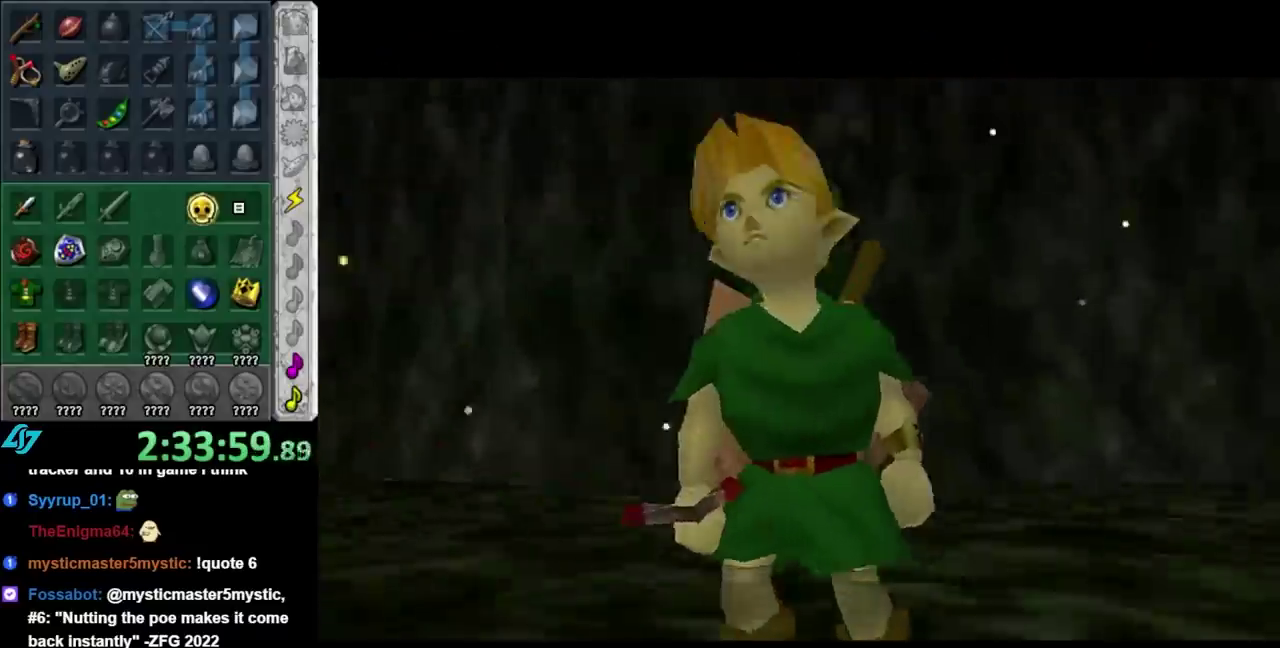
{"buttons": [], "left_stick": "center", "right_stick": "center", "events": []}
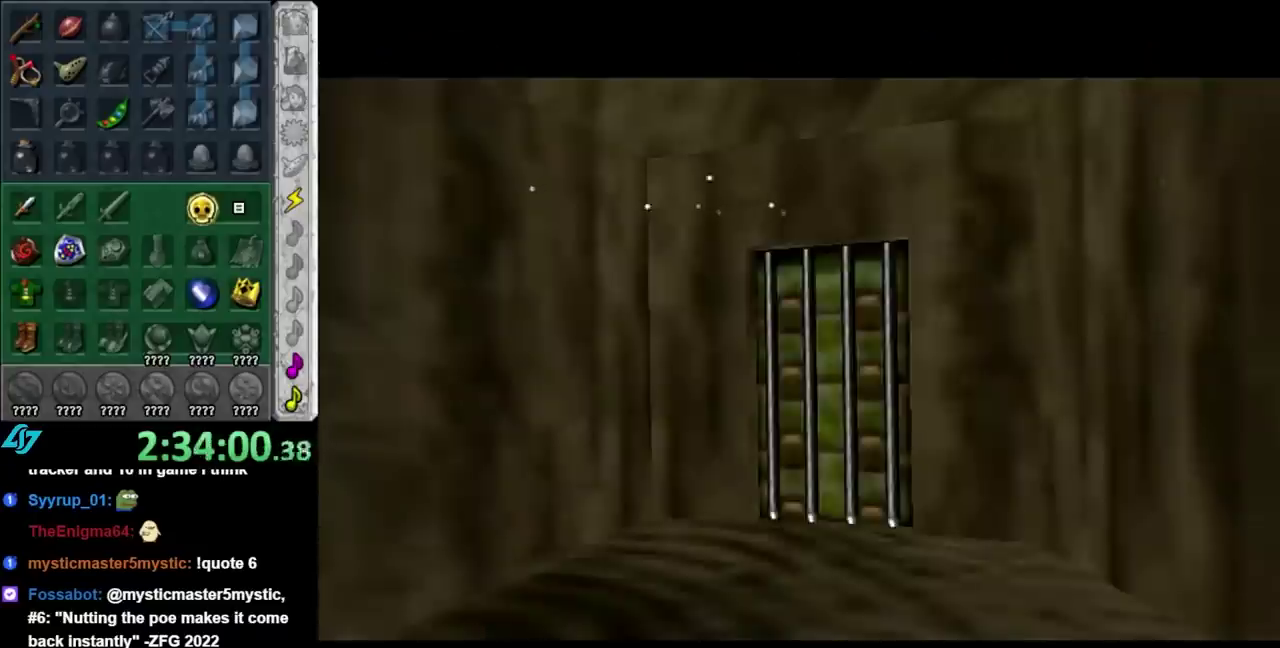
{"buttons": [], "left_stick": "center", "right_stick": "center", "events": []}
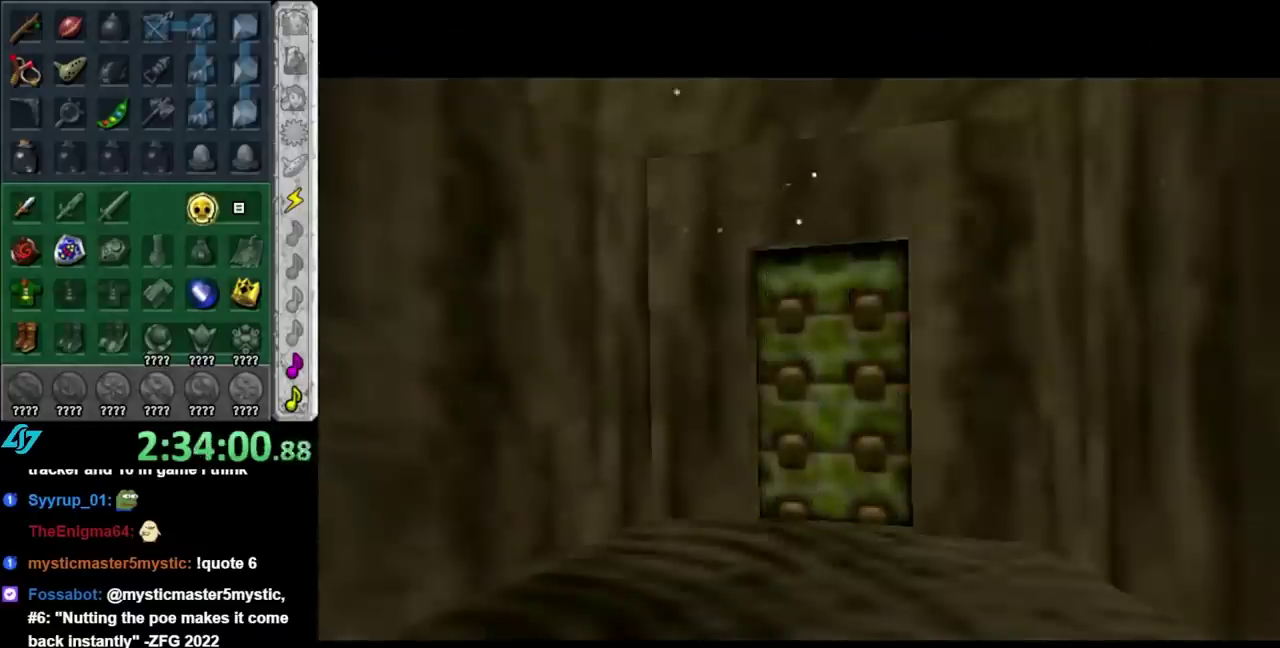
{"buttons": [], "left_stick": "center", "right_stick": "center", "events": []}
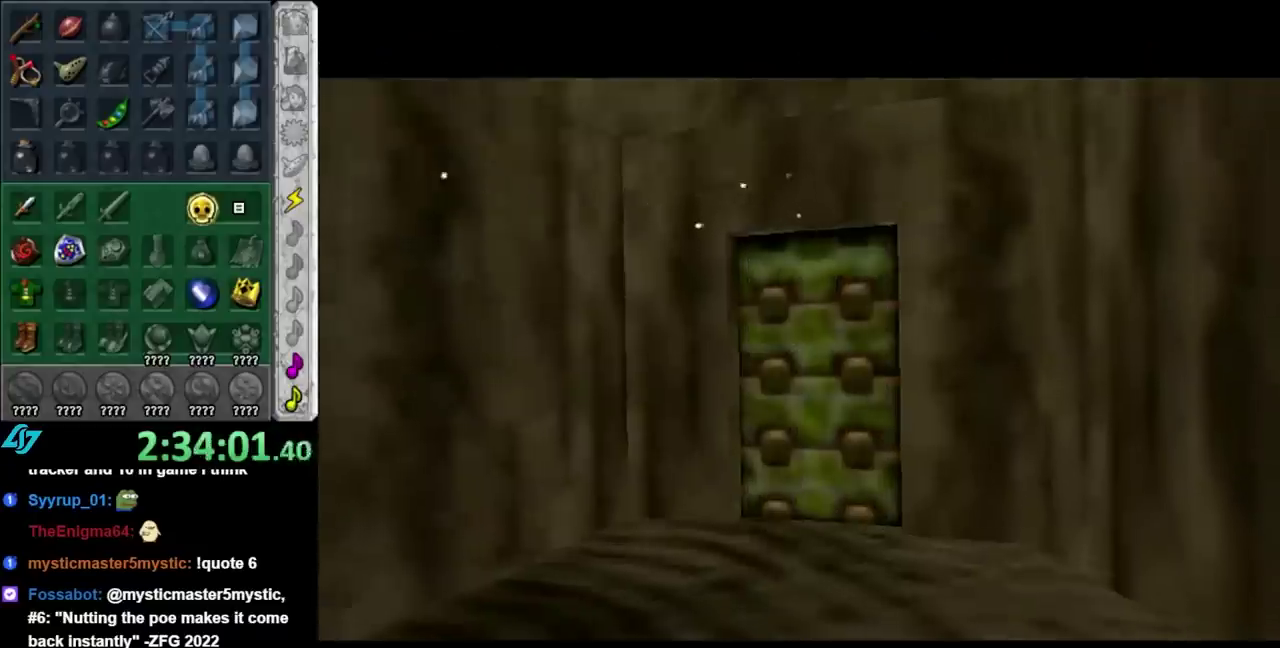
{"buttons": [], "left_stick": "up", "right_stick": "center", "events": [[217, "left_stick", "up"]]}
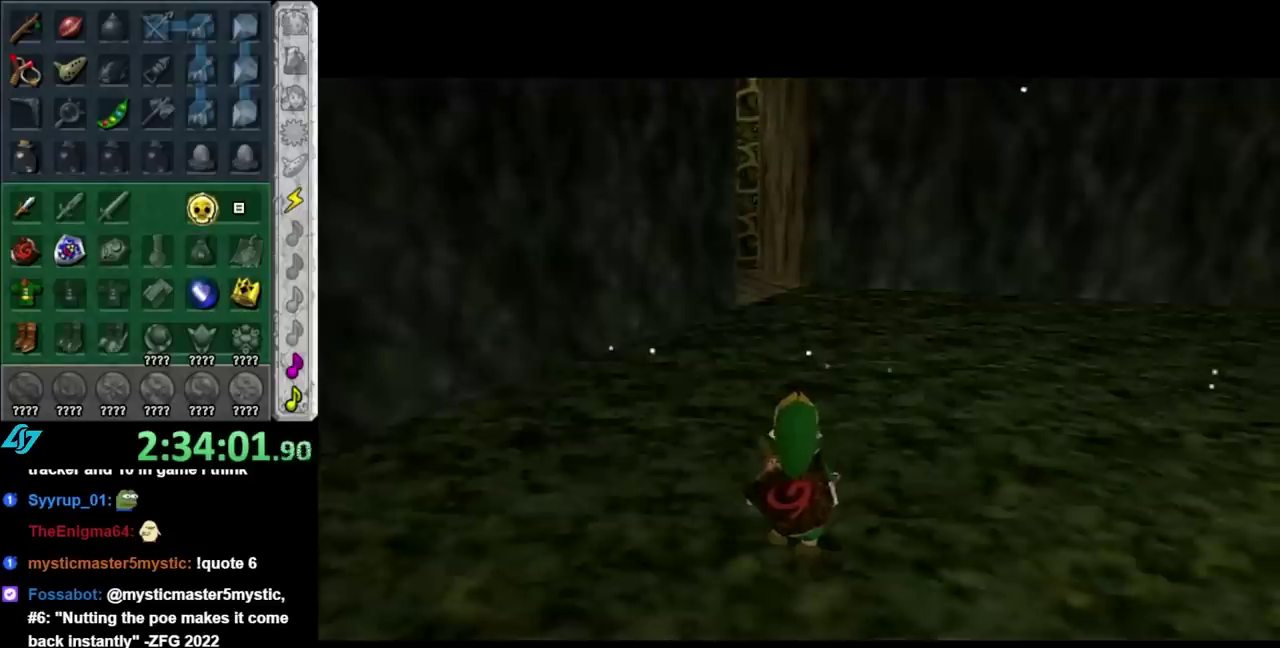
{"buttons": [], "left_stick": "center", "right_stick": "center", "events": [[350, "left_stick", "center"]]}
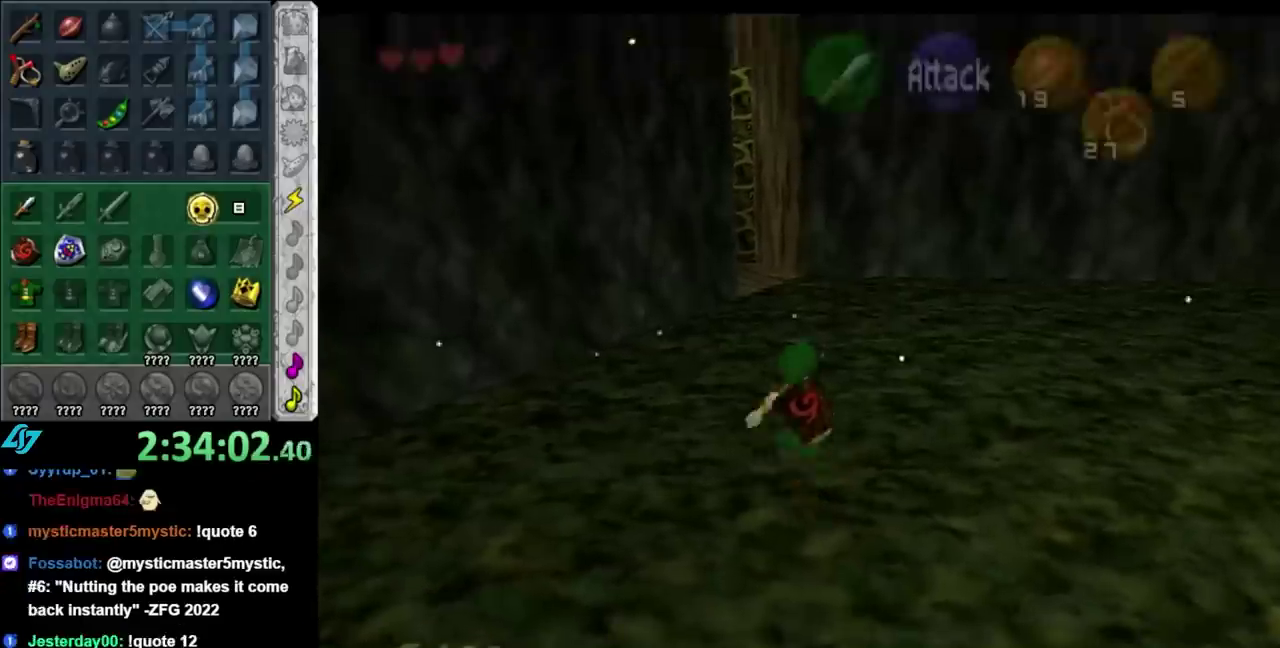
{"buttons": ["HOME"], "left_stick": "up", "right_stick": "center", "events": [[67, "left_stick", "up"], [483, "HOME", "down"]]}
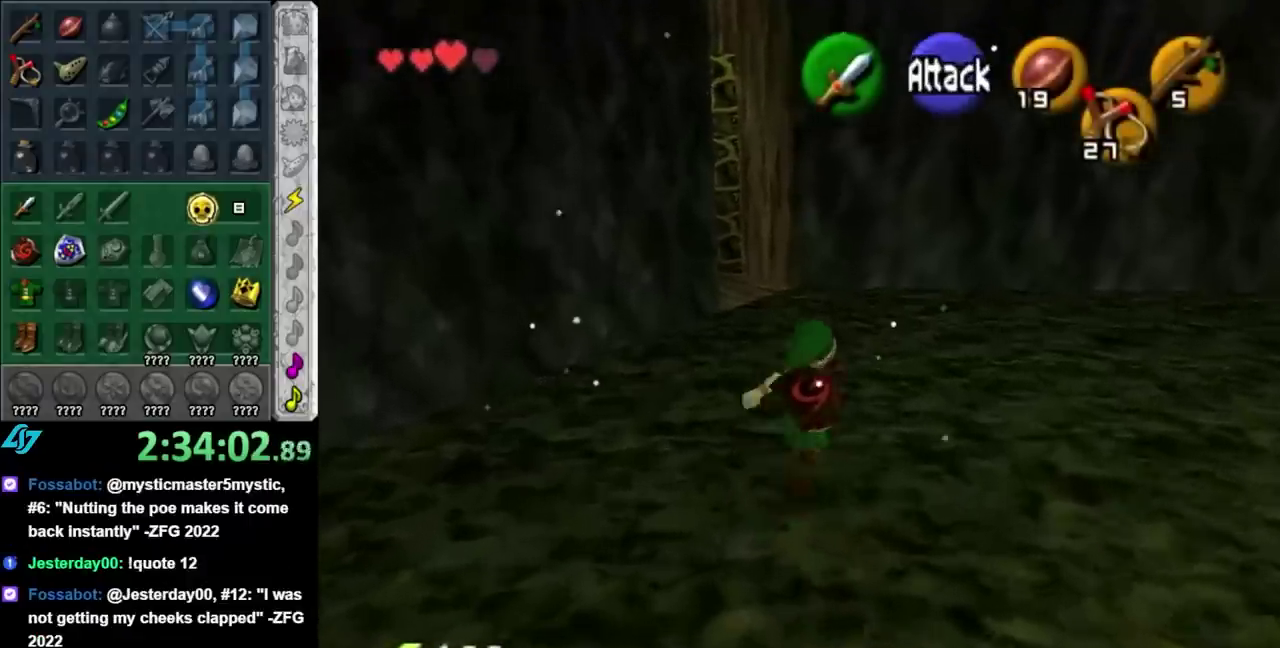
{"buttons": [], "left_stick": "center", "right_stick": "center", "events": [[67, "HOME", "up"], [167, "HOME", "down"], [267, "HOME", "up"], [317, "HOME", "down"], [383, "left_stick", "center"], [450, "HOME", "up"]]}
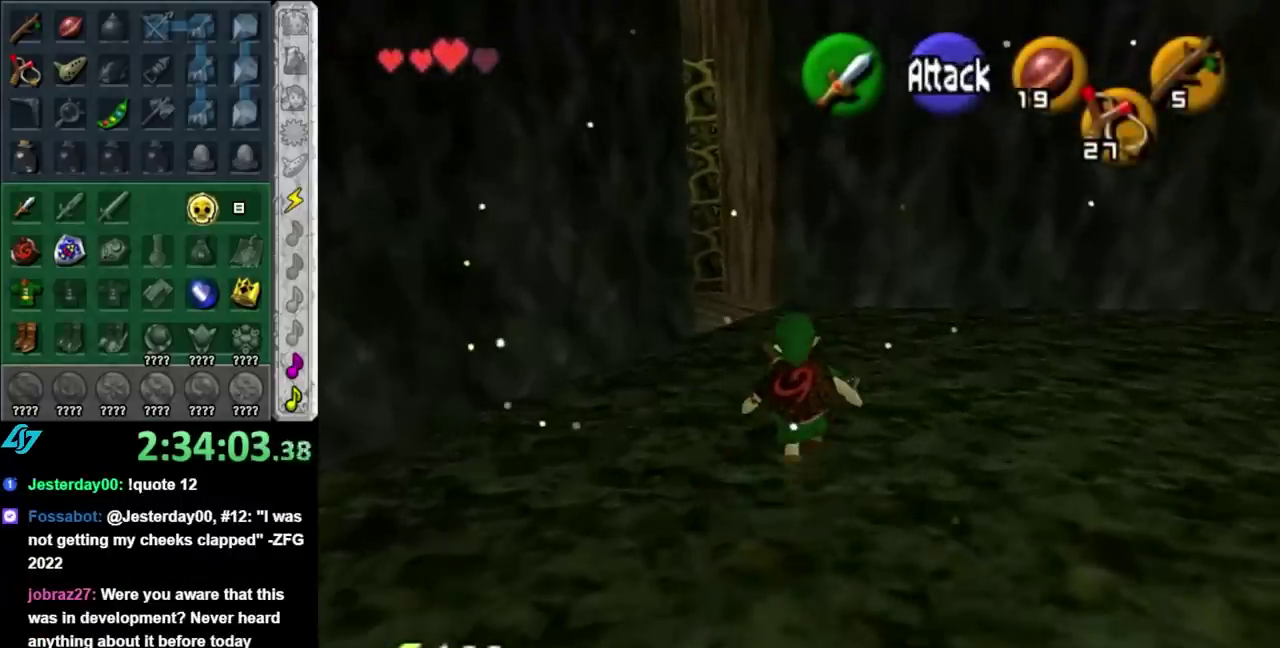
{"buttons": [], "left_stick": "center", "right_stick": "center", "events": []}
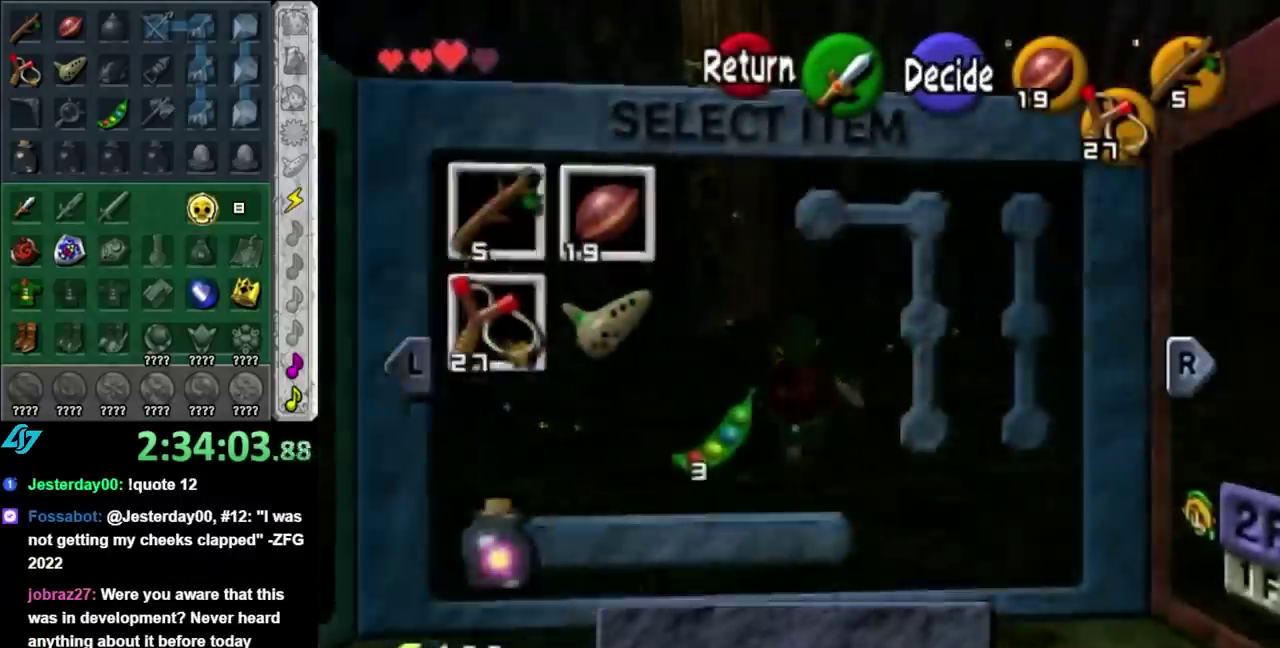
{"buttons": [], "left_stick": "center", "right_stick": "center", "events": [[33, "R1", "down"], [200, "R1", "up"]]}
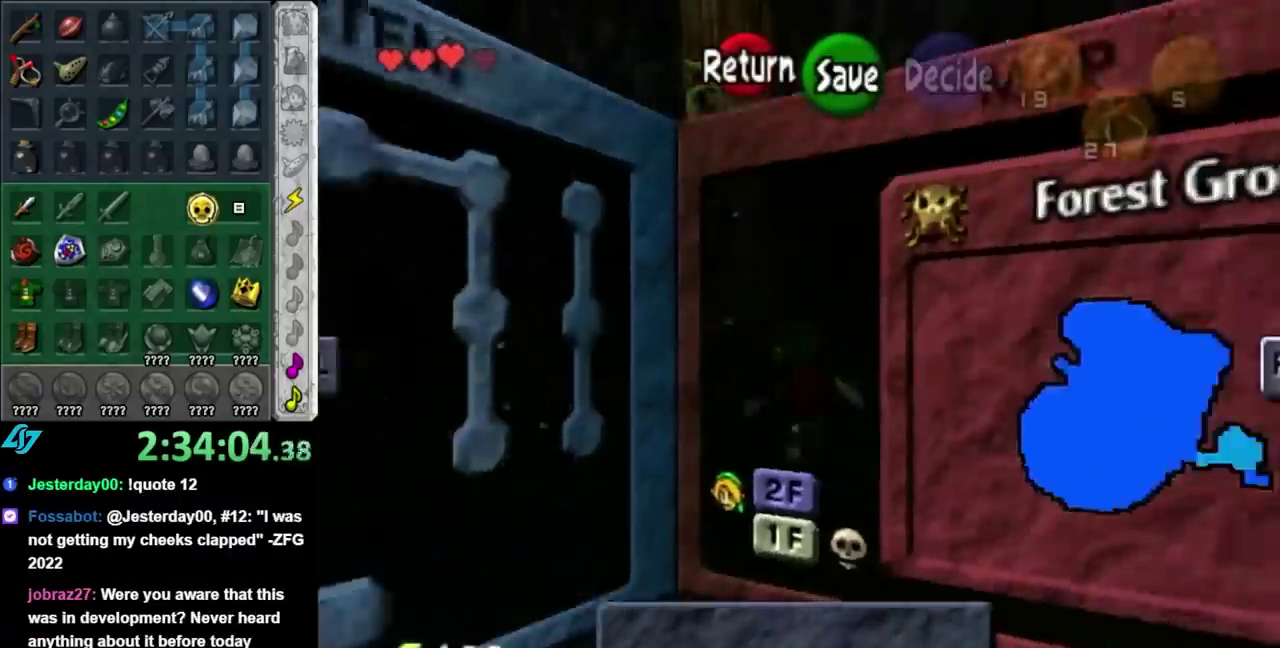
{"buttons": [], "left_stick": "center", "right_stick": "center", "events": [[133, "R1", "down"], [317, "R1", "up"]]}
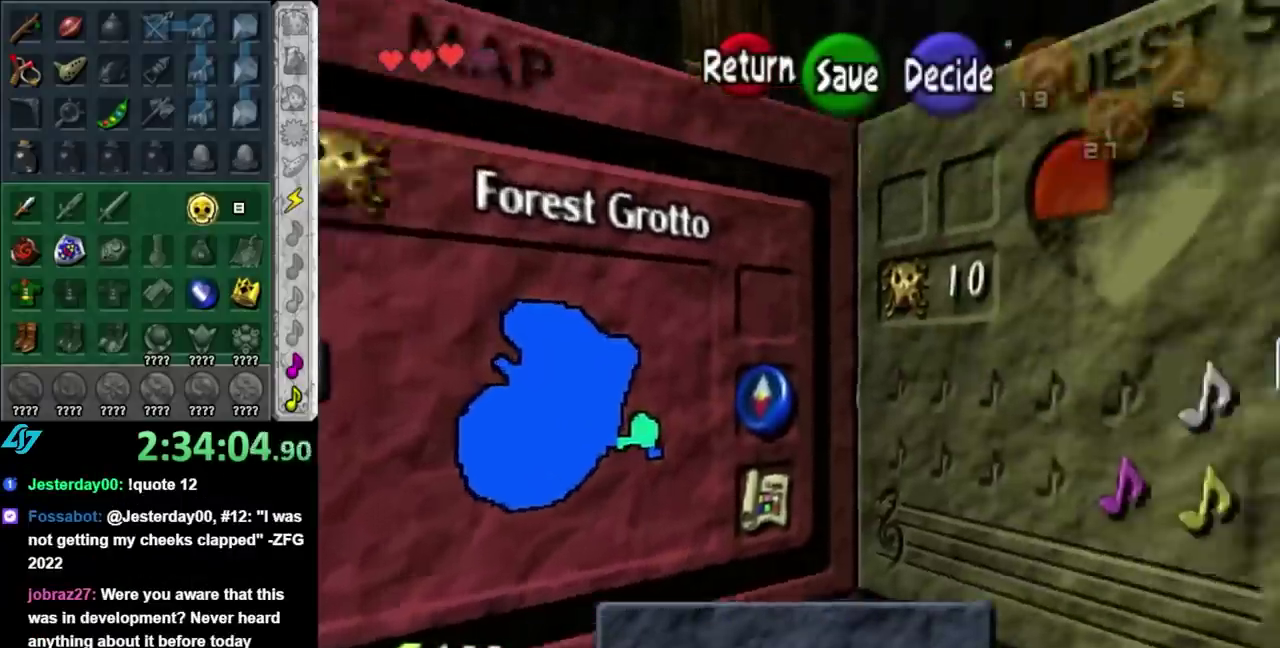
{"buttons": ["HOME"], "left_stick": "center", "right_stick": "center", "events": [[483, "HOME", "down"]]}
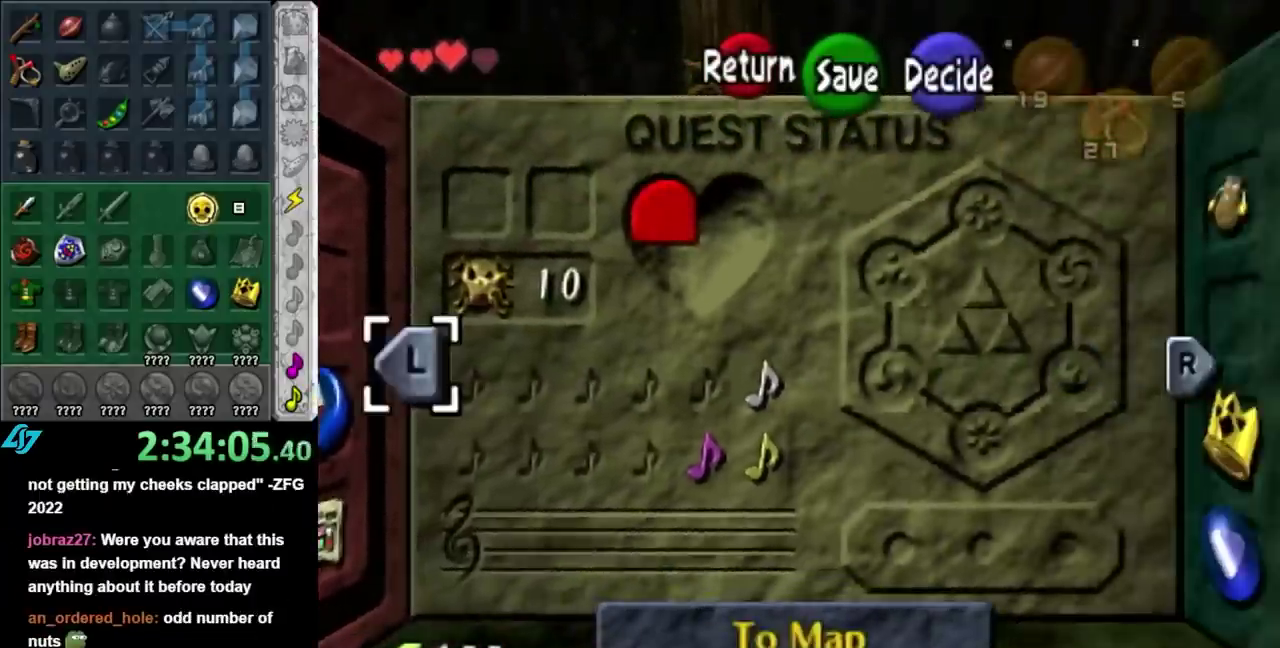
{"buttons": [], "left_stick": "center", "right_stick": "center", "events": [[67, "HOME", "up"]]}
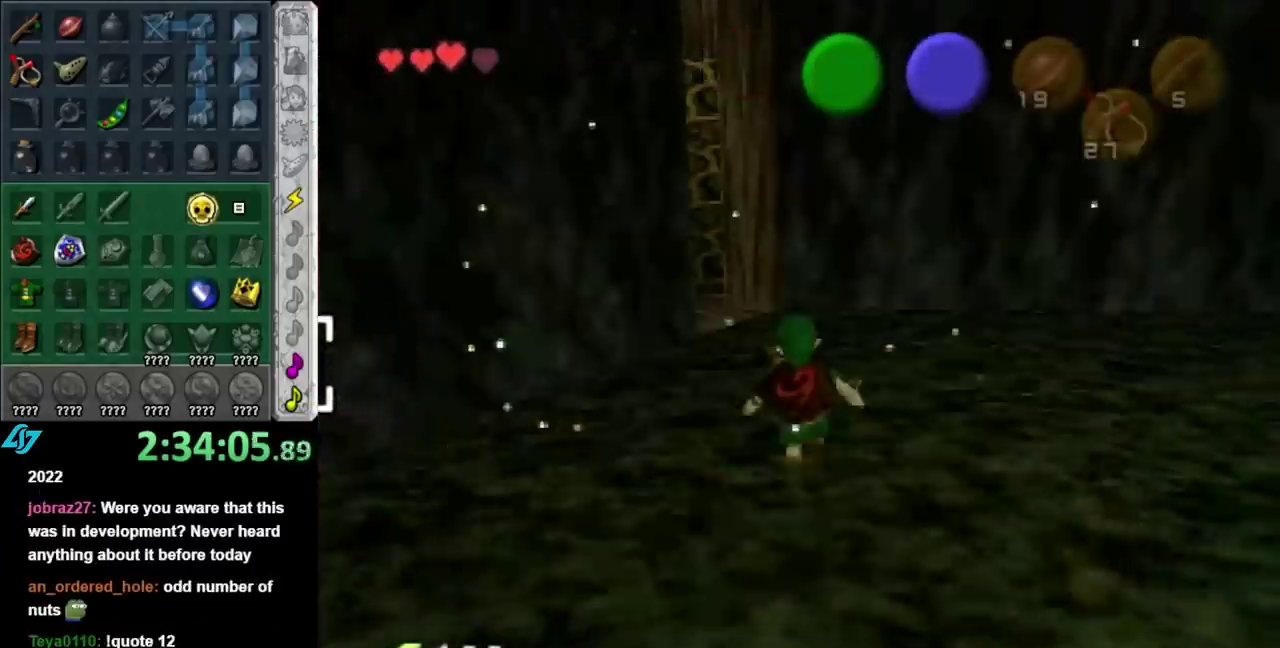
{"buttons": [], "left_stick": "center", "right_stick": "center", "events": []}
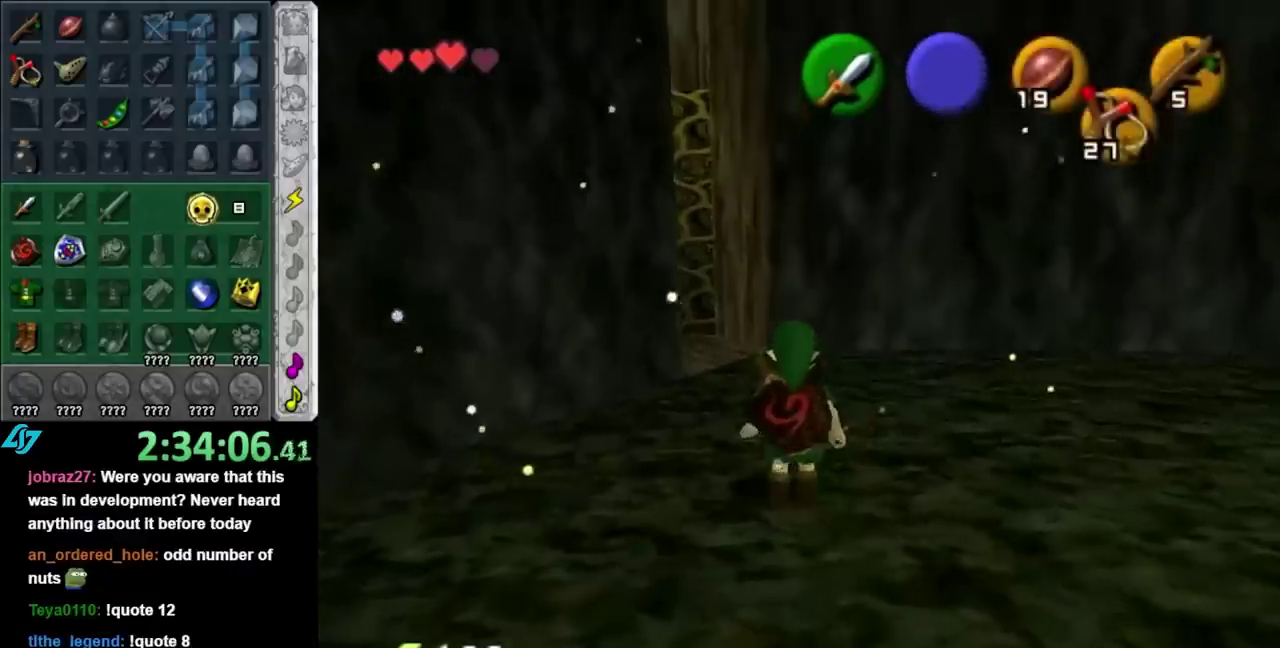
{"buttons": [], "left_stick": "center", "right_stick": "center", "events": []}
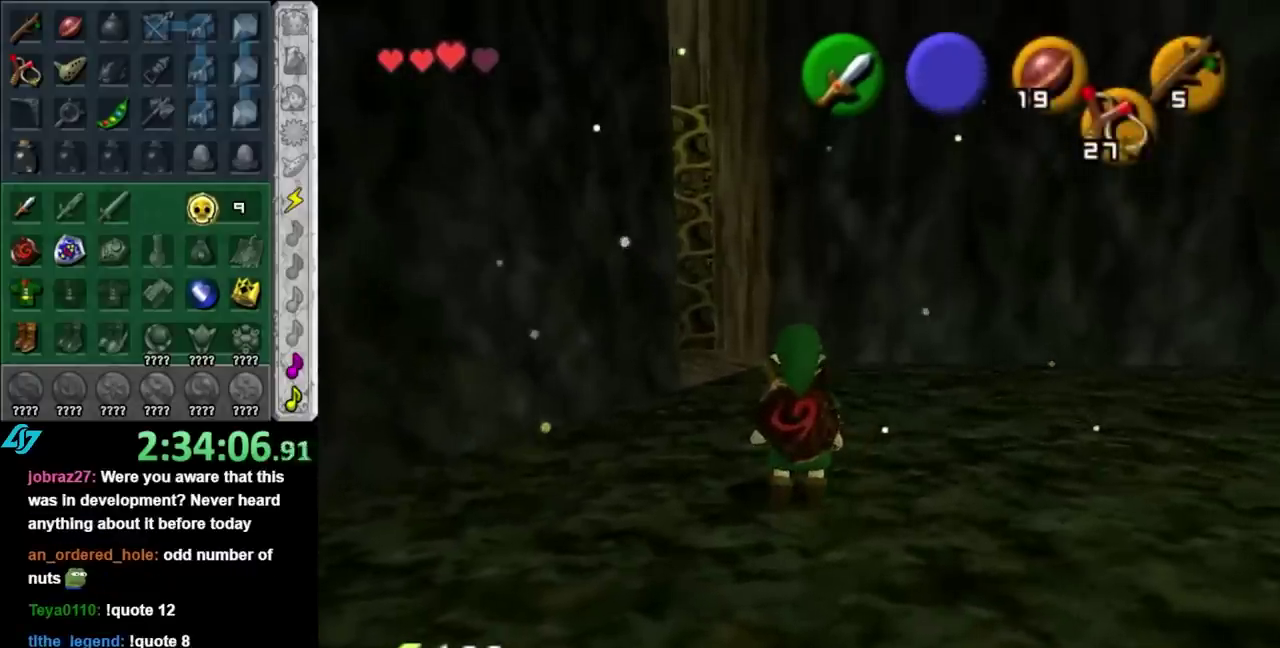
{"buttons": [], "left_stick": "up", "right_stick": "center", "events": [[217, "left_stick", "up"]]}
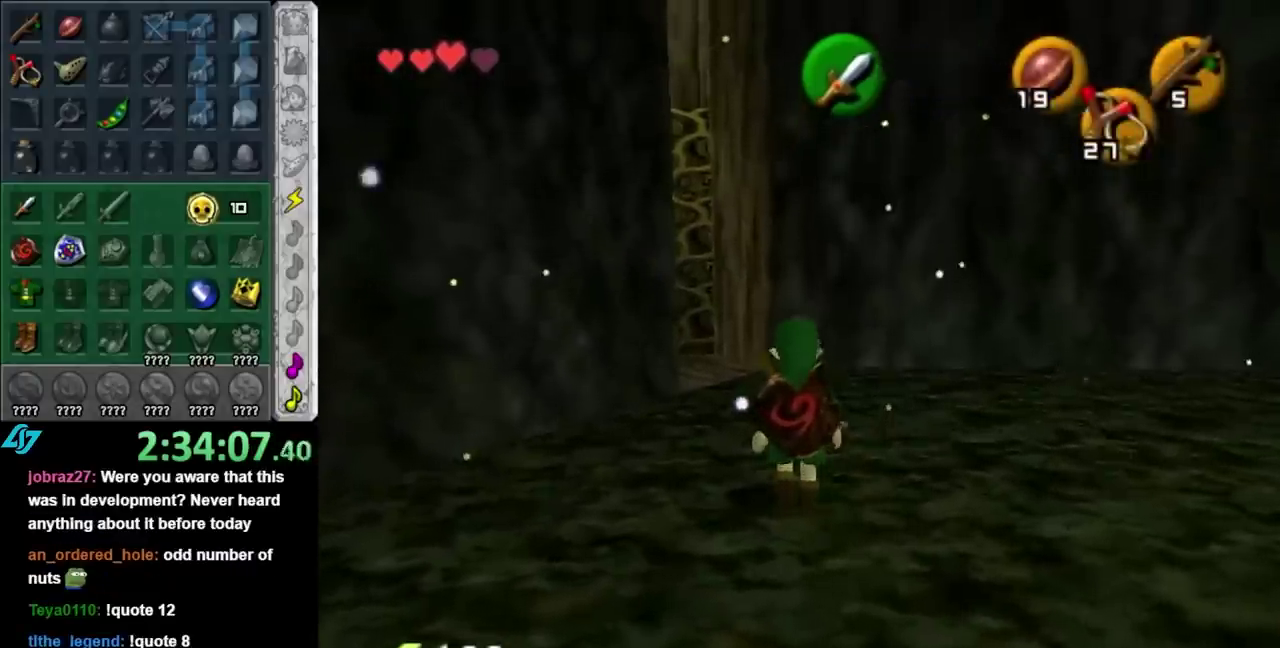
{"buttons": [], "left_stick": "up", "right_stick": "center", "events": []}
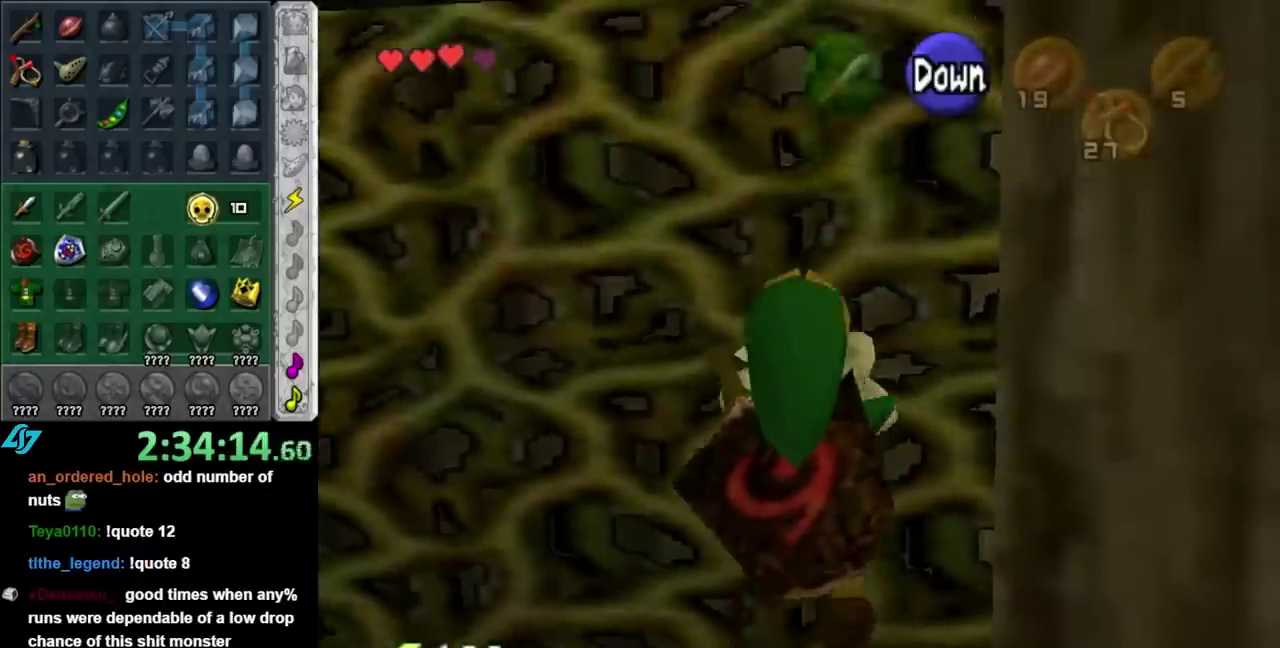
{"buttons": [], "left_stick": "up", "right_stick": "center", "events": []}
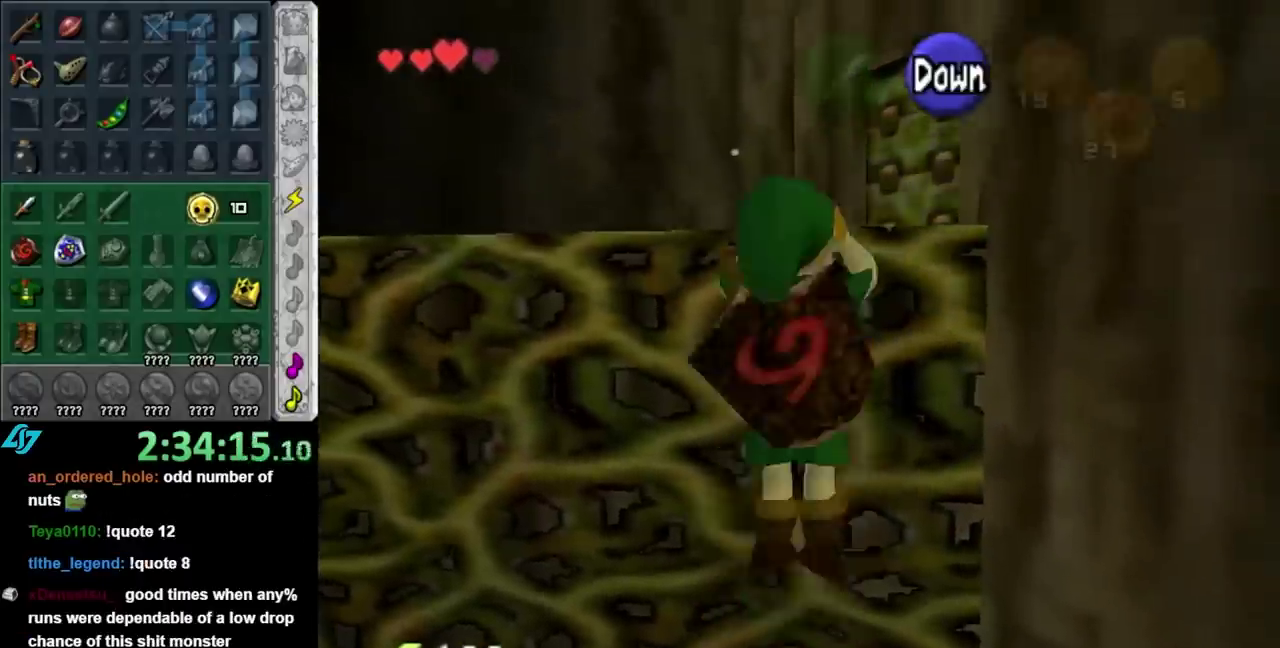
{"buttons": [], "left_stick": "up", "right_stick": "center", "events": []}
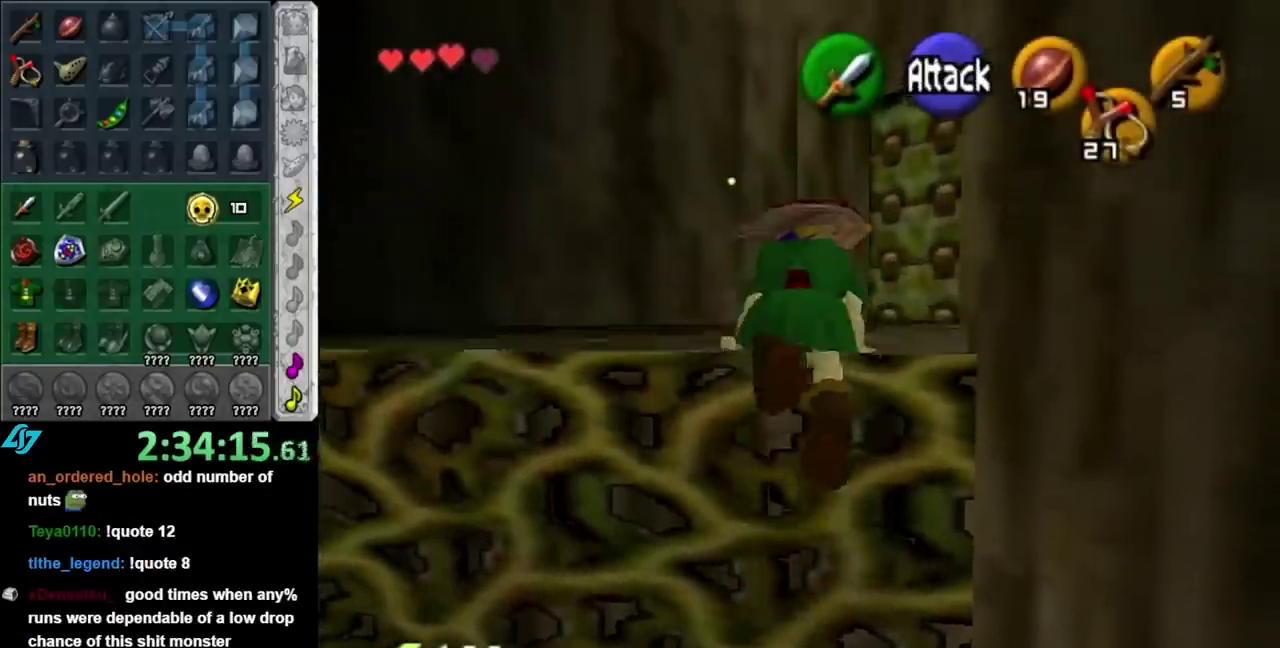
{"buttons": ["L1"], "left_stick": "center", "right_stick": "center", "events": [[233, "left_stick", "up-left"], [500, "L1", "down"], [500, "left_stick", "center"]]}
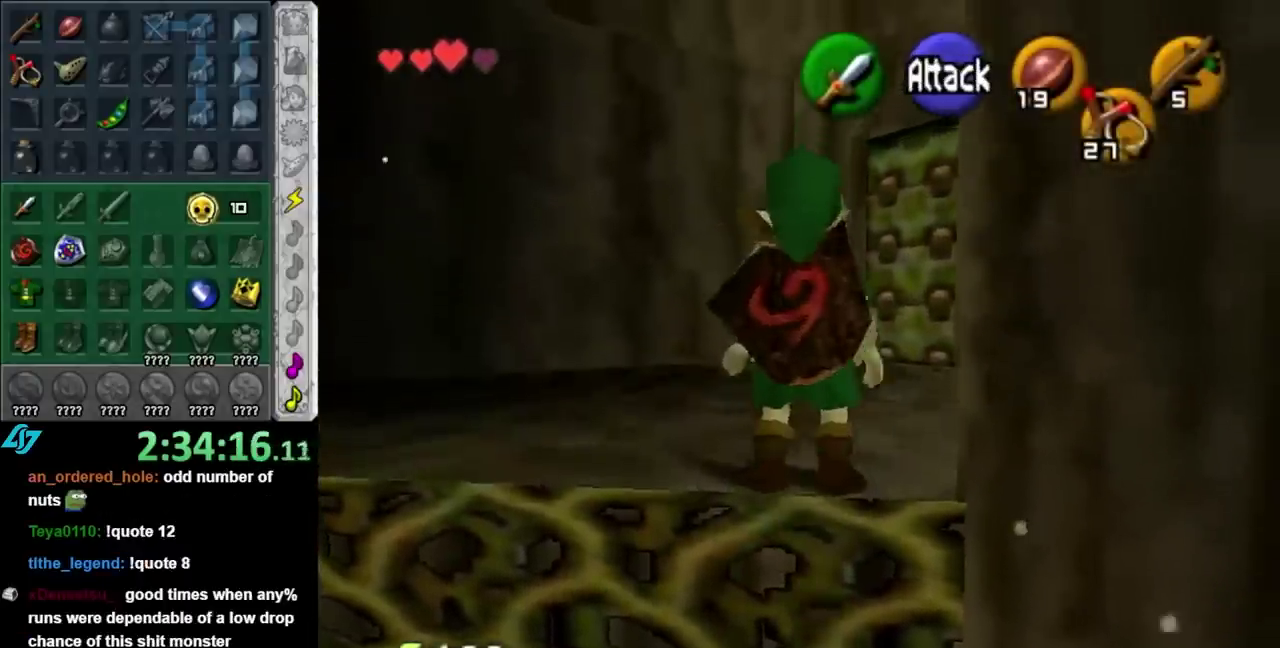
{"buttons": [], "left_stick": "up-right", "right_stick": "center", "events": [[200, "L1", "up"], [350, "left_stick", "up"], [417, "left_stick", "up-right"]]}
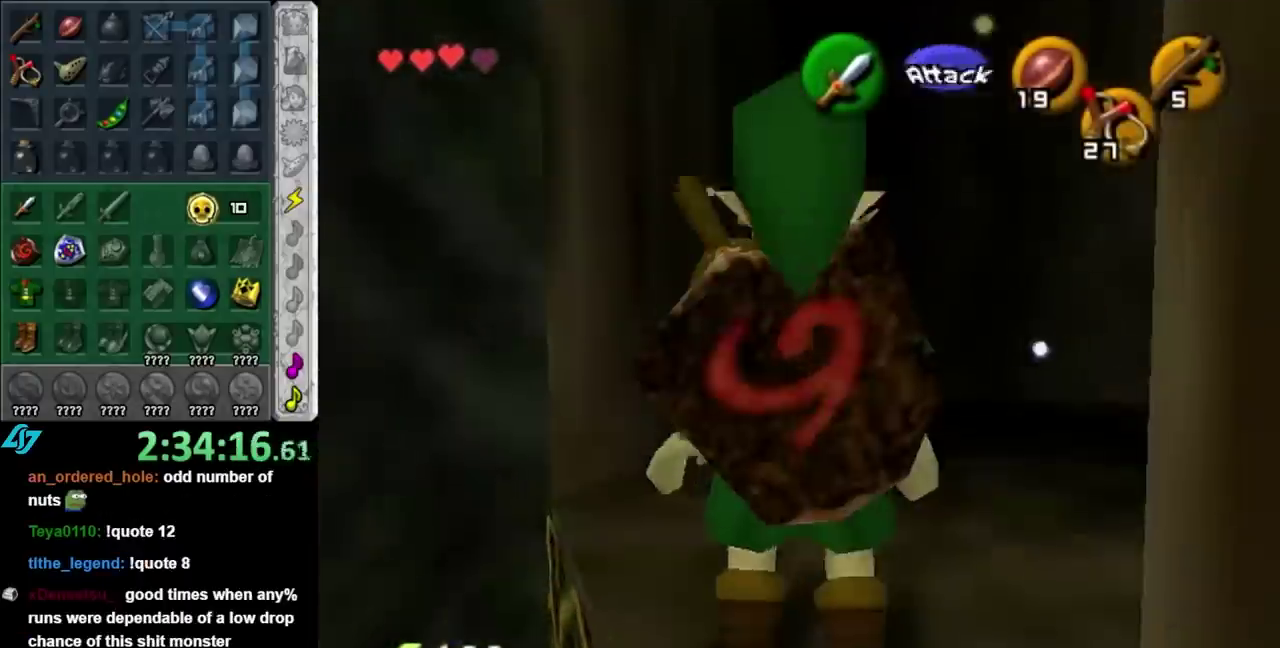
{"buttons": [], "left_stick": "center", "right_stick": "center", "events": [[100, "left_stick", "down-right"], [267, "L1", "down"], [283, "left_stick", "center"], [450, "L1", "up"]]}
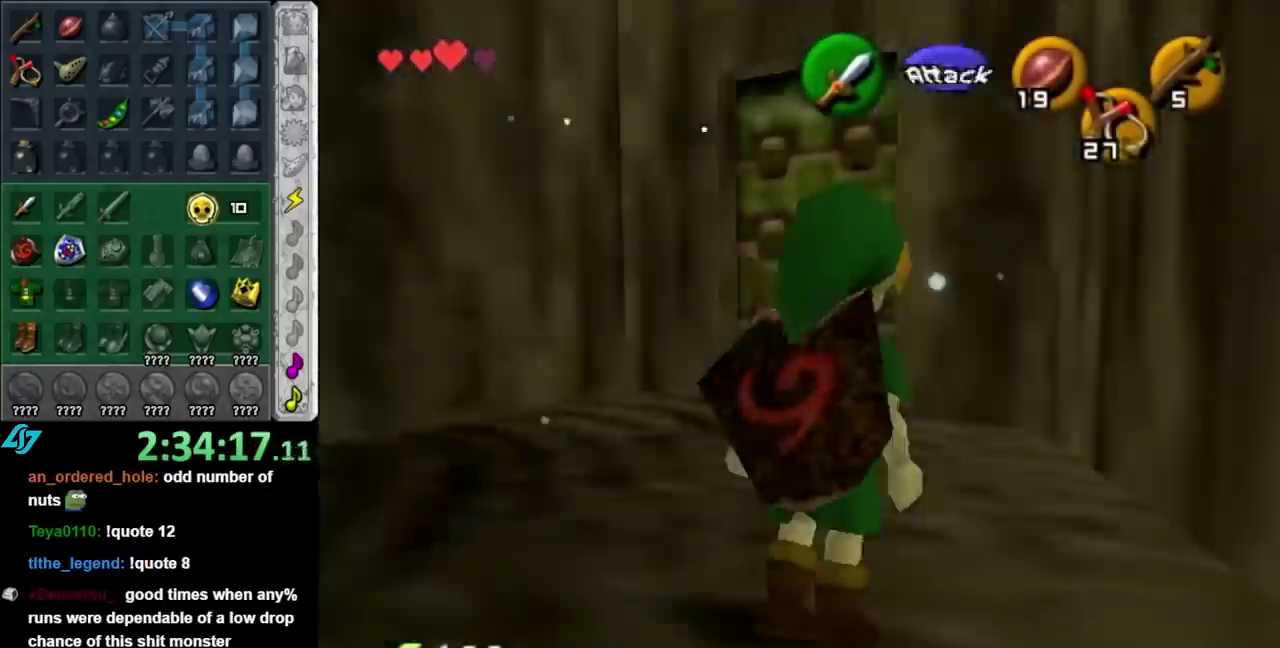
{"buttons": [], "left_stick": "up-left", "right_stick": "center", "events": [[33, "left_stick", "up"], [167, "left_stick", "up-left"]]}
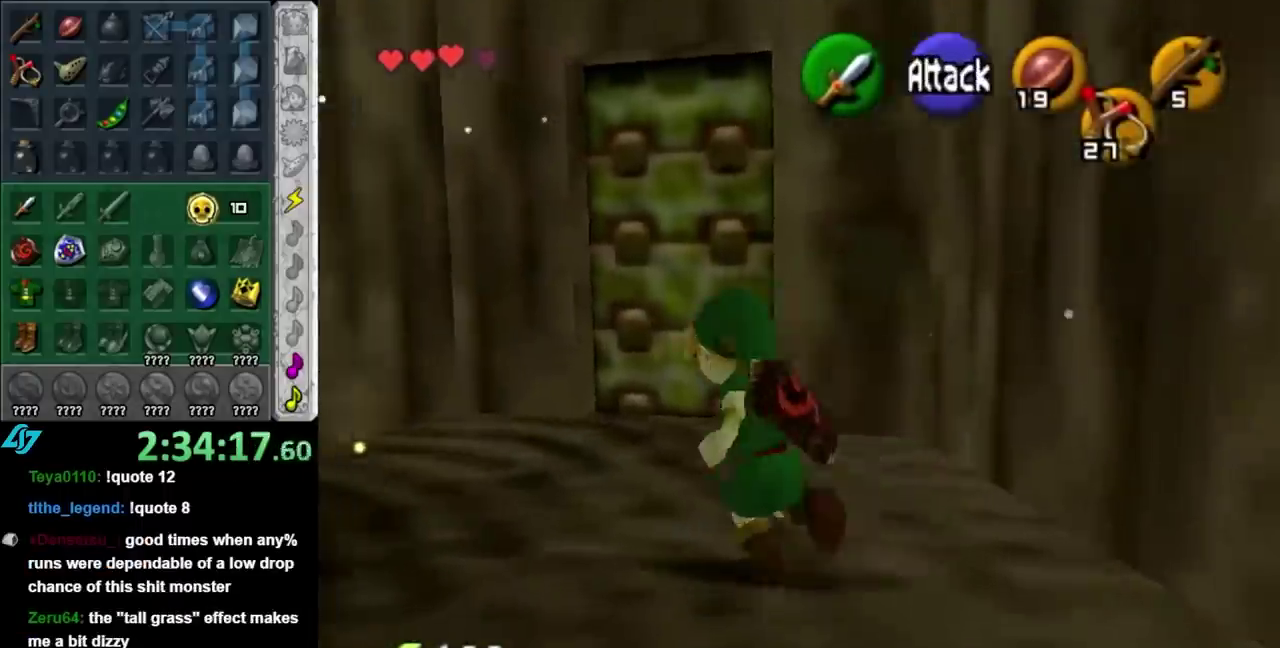
{"buttons": ["A"], "left_stick": "up", "right_stick": "center", "events": [[50, "left_stick", "up"], [250, "left_stick", "up-right"], [350, "left_stick", "up"], [483, "A", "down"]]}
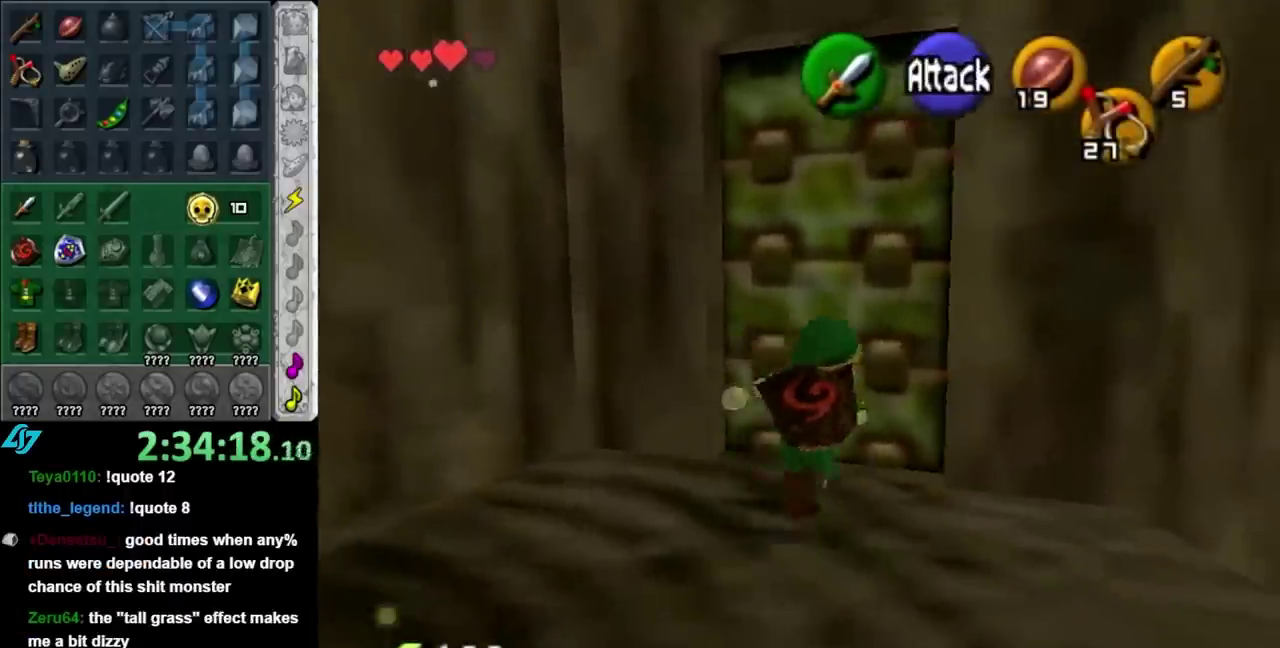
{"buttons": ["A"], "left_stick": "center", "right_stick": "center", "events": [[33, "left_stick", "center"], [67, "A", "up"], [167, "A", "down"], [217, "A", "up"], [283, "A", "down"], [350, "A", "up"], [450, "A", "down"]]}
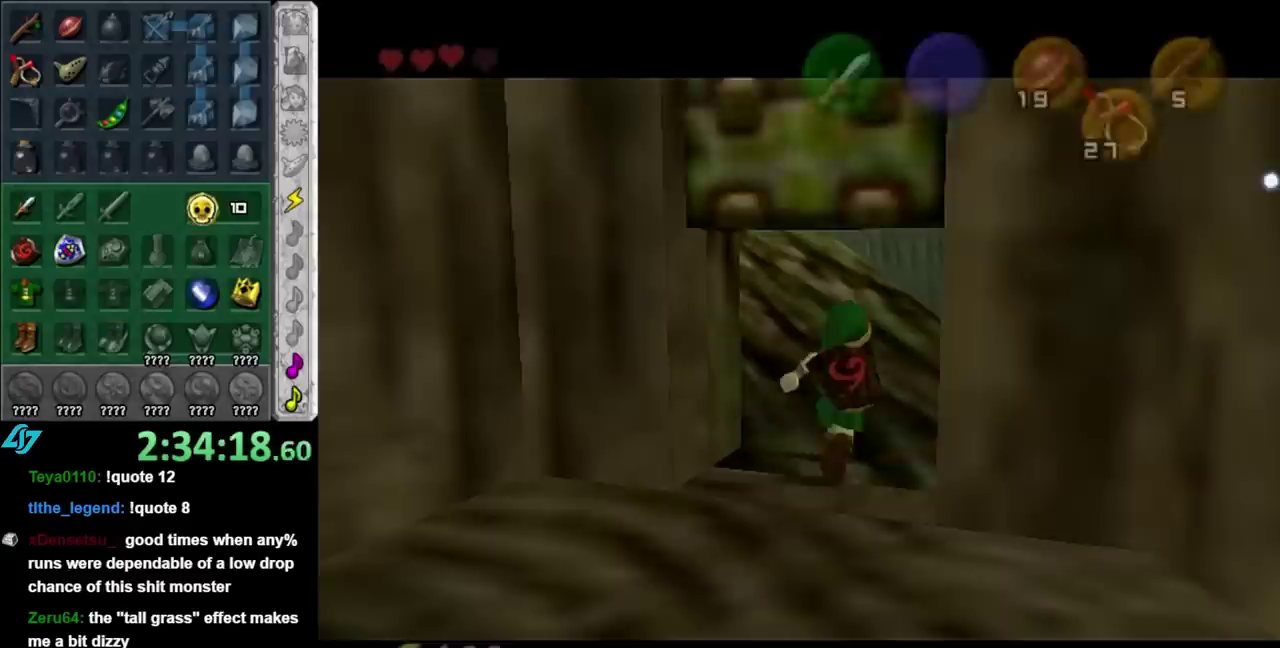
{"buttons": [], "left_stick": "center", "right_stick": "center", "events": [[33, "A", "up"]]}
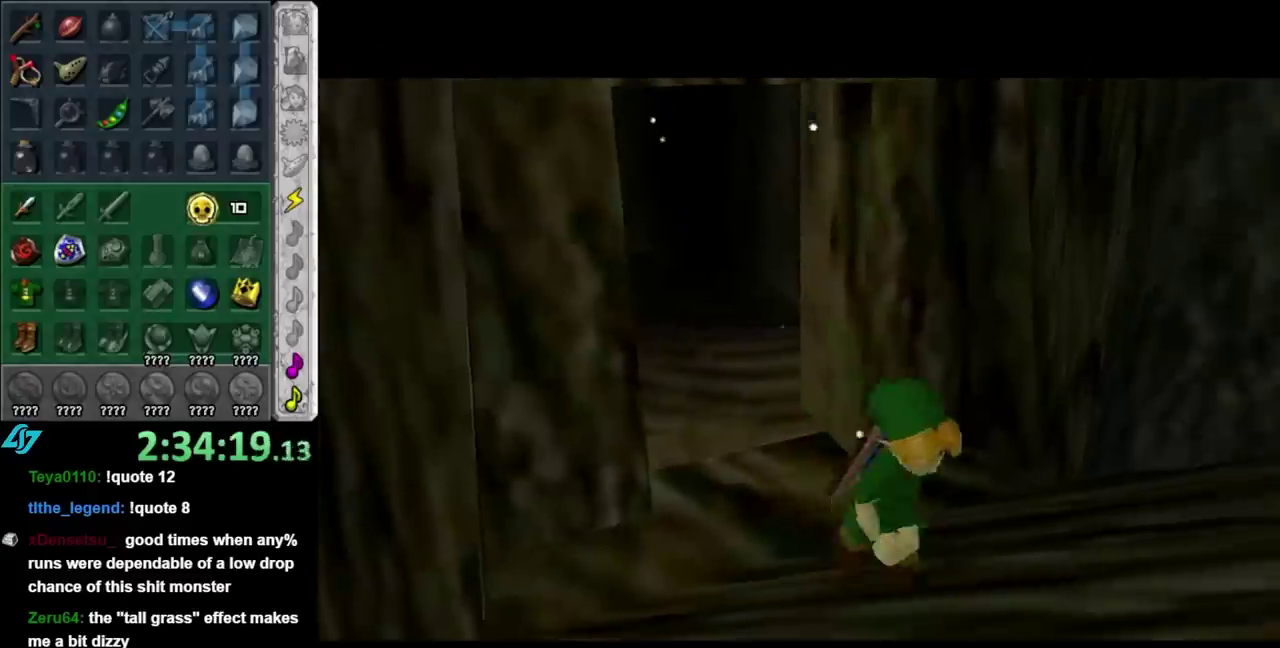
{"buttons": [], "left_stick": "center", "right_stick": "center", "events": []}
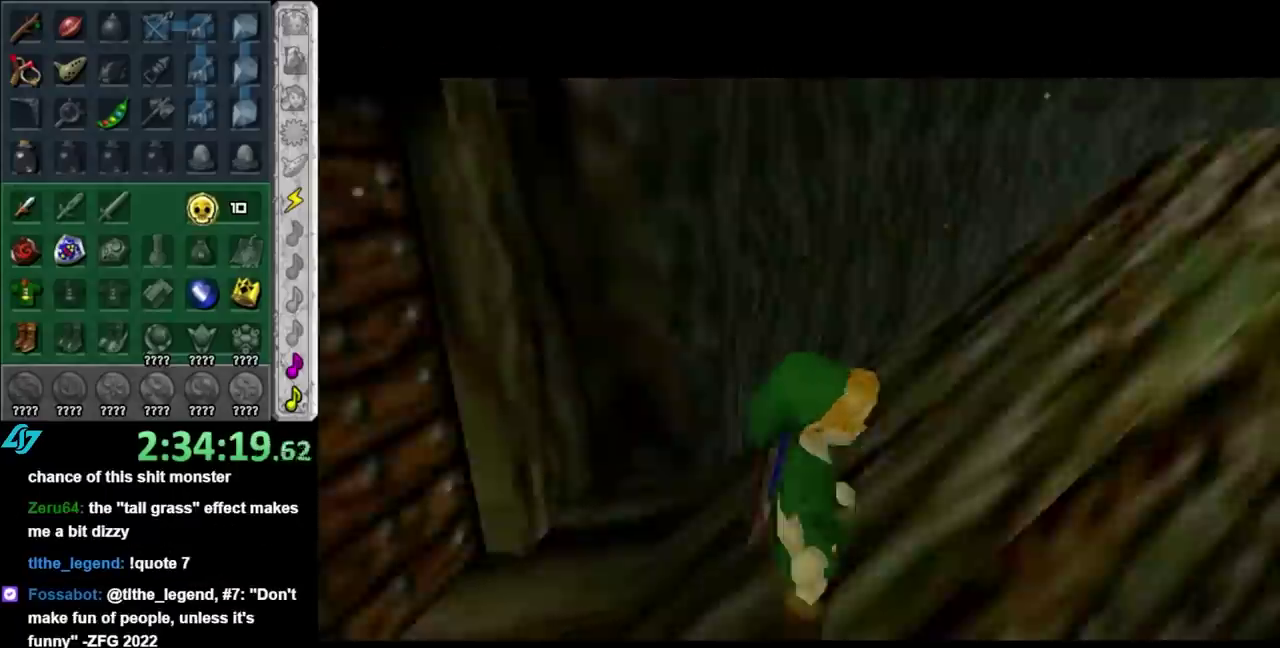
{"buttons": [], "left_stick": "up-left", "right_stick": "center", "events": [[383, "left_stick", "up-left"]]}
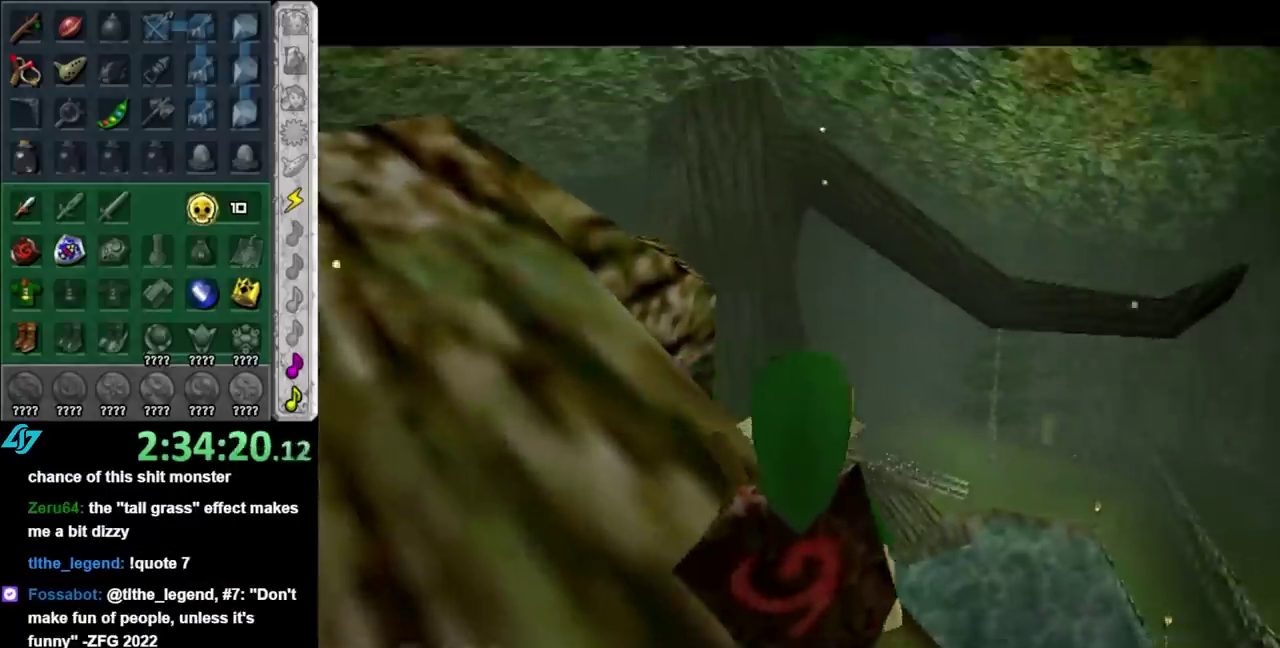
{"buttons": [], "left_stick": "up", "right_stick": "center", "events": [[67, "L1", "down"], [67, "left_stick", "center"], [283, "L1", "up"], [383, "left_stick", "up"]]}
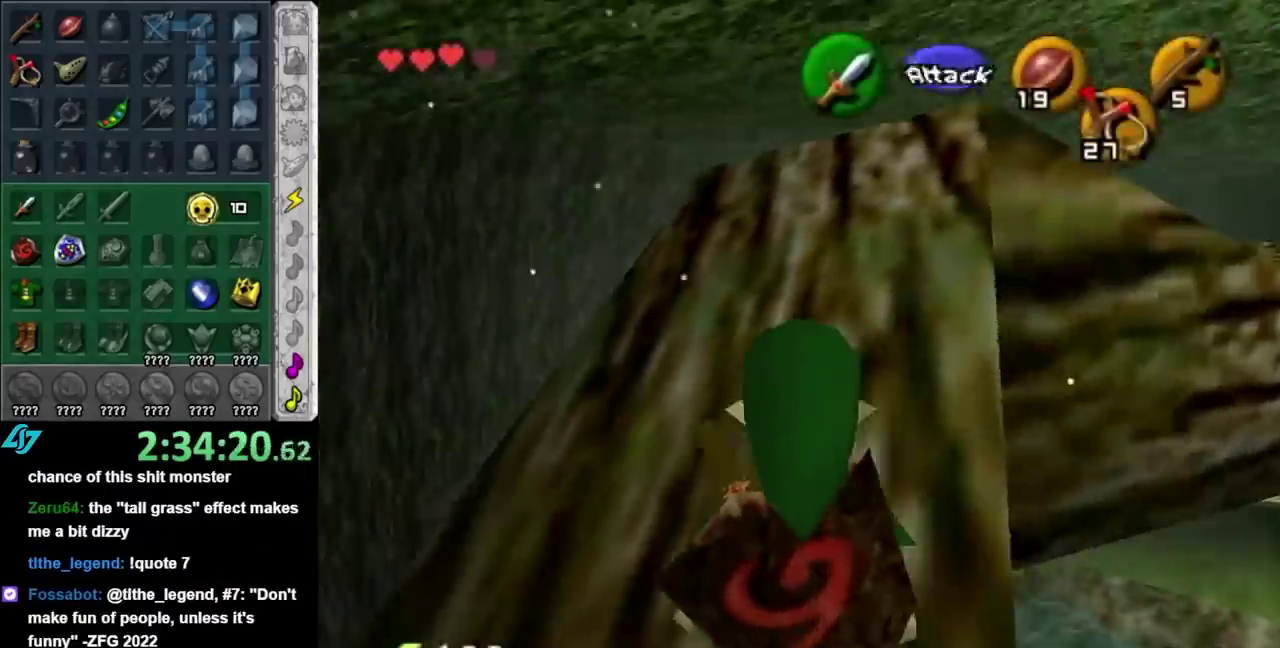
{"buttons": [], "left_stick": "up", "right_stick": "center", "events": []}